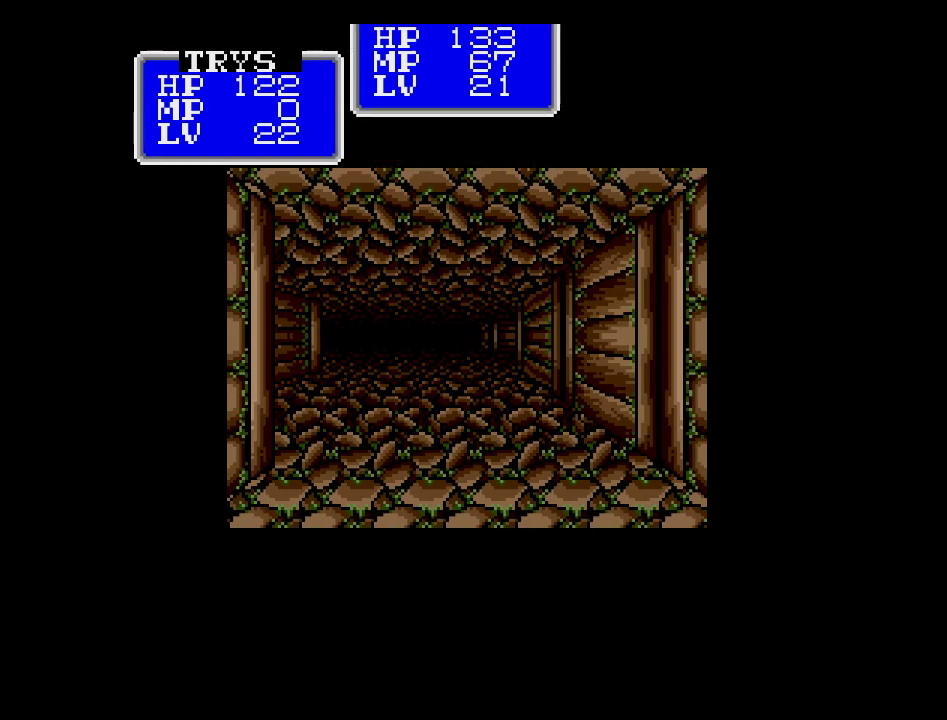
Gameplay with a controller (Nintendo layout); each line is a JSON object with the inputs held at the frame after it. "events" lists button and stick changes between this image and that frame as [ms after this image, input, new state], when the widget could be followed in between. Not read: A B L3 R3 X Y other_buttons.
{"buttons": [], "events": [[350, "DPAD_UP", "down"], [500, "DPAD_UP", "up"]]}
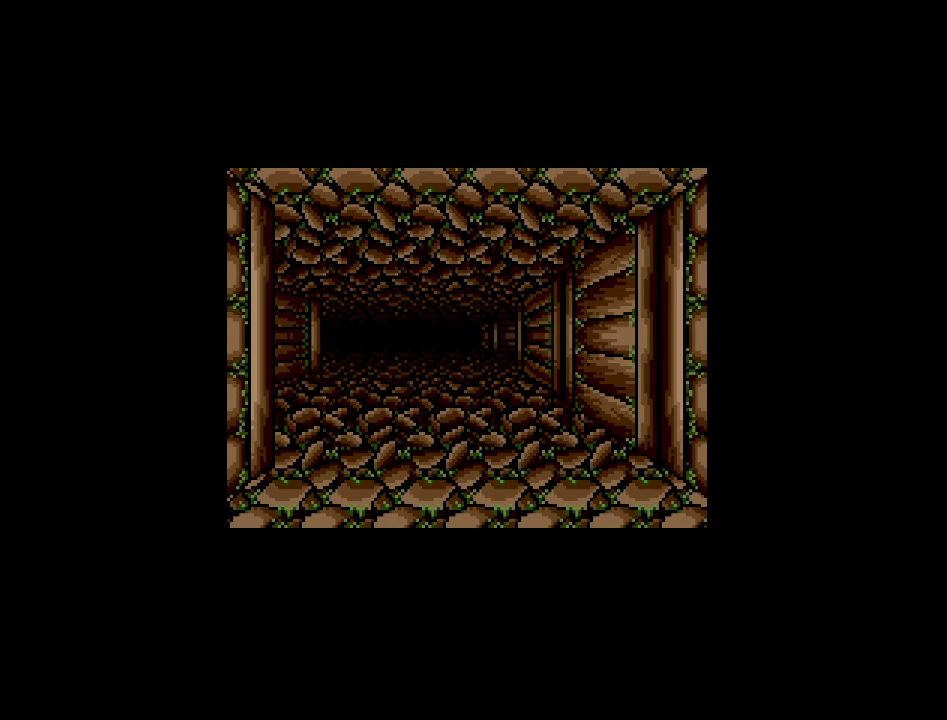
{"buttons": [], "events": []}
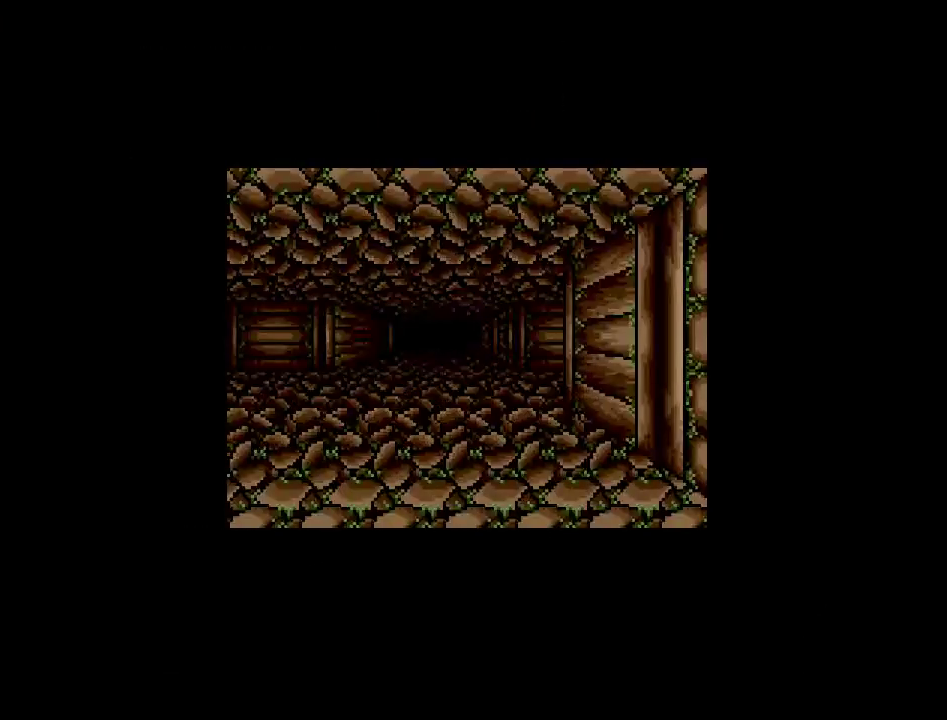
{"buttons": ["DPAD_LEFT"], "events": [[450, "DPAD_LEFT", "down"]]}
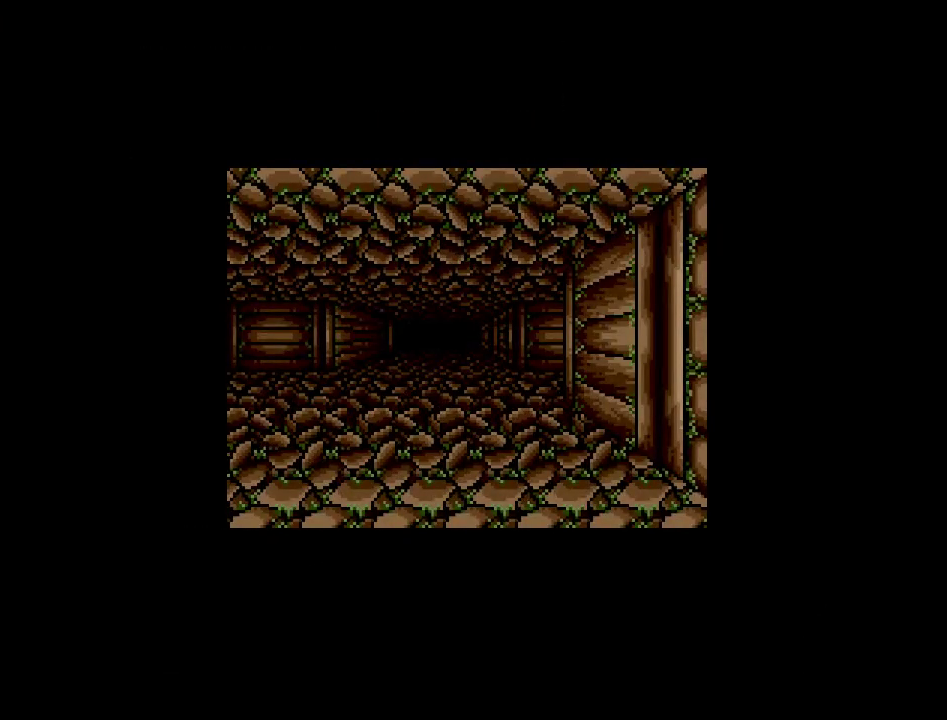
{"buttons": [], "events": [[117, "DPAD_LEFT", "up"]]}
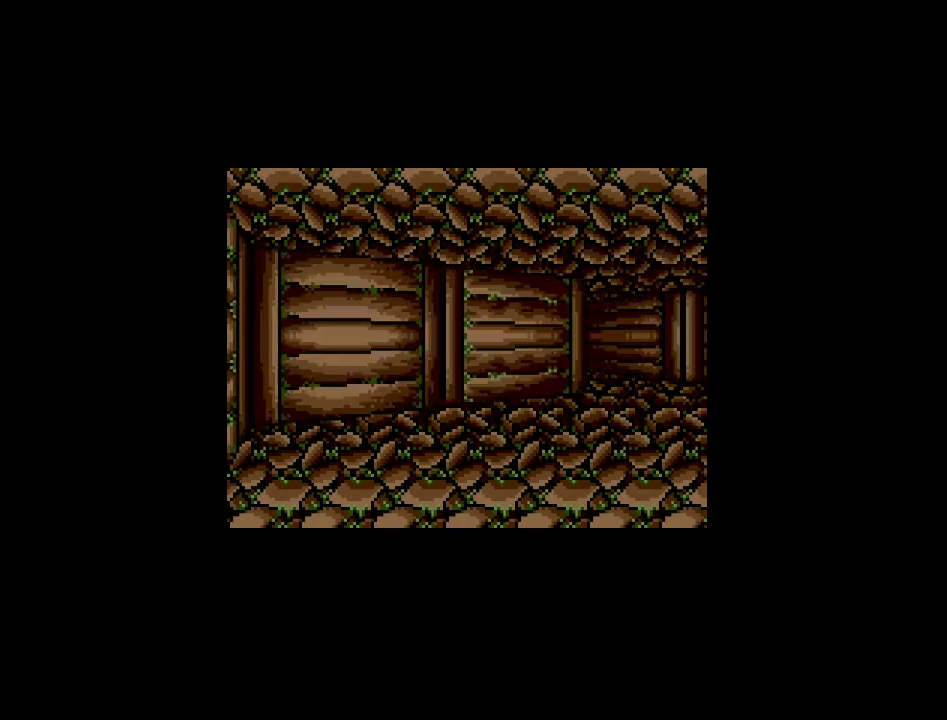
{"buttons": [], "events": []}
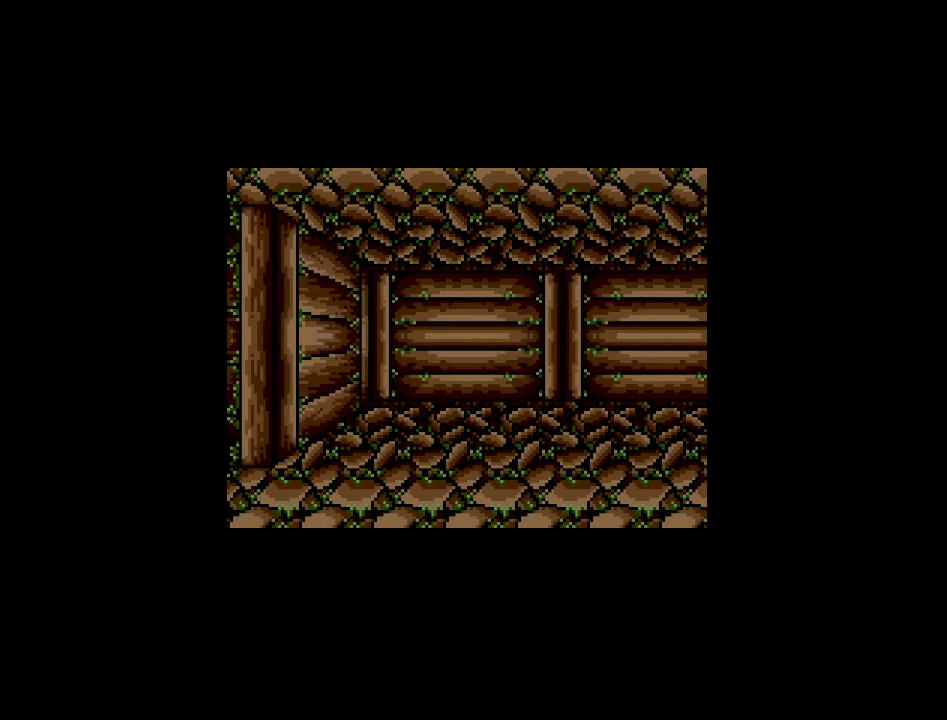
{"buttons": [], "events": [[83, "DPAD_UP", "down"], [233, "DPAD_UP", "up"]]}
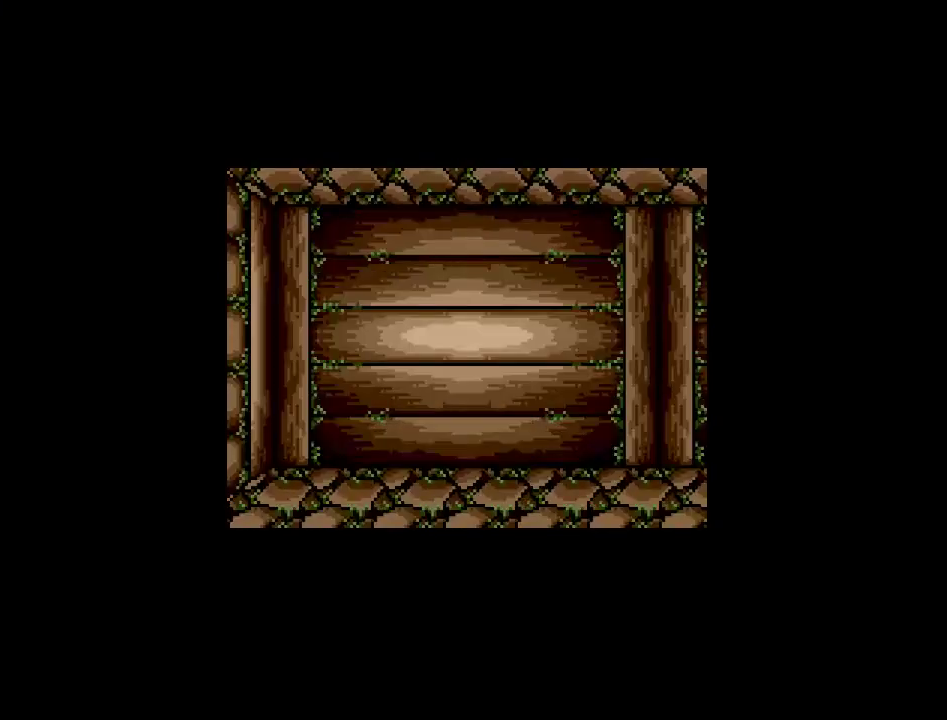
{"buttons": [], "events": [[133, "DPAD_RIGHT", "down"], [283, "DPAD_RIGHT", "up"]]}
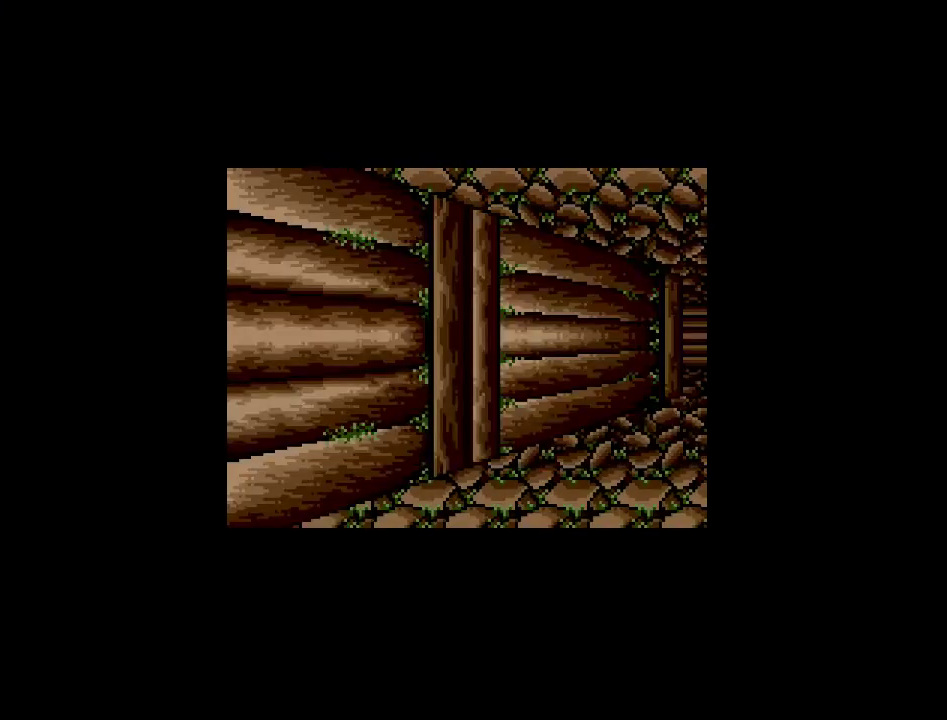
{"buttons": [], "events": [[233, "DPAD_UP", "down"], [367, "DPAD_UP", "up"]]}
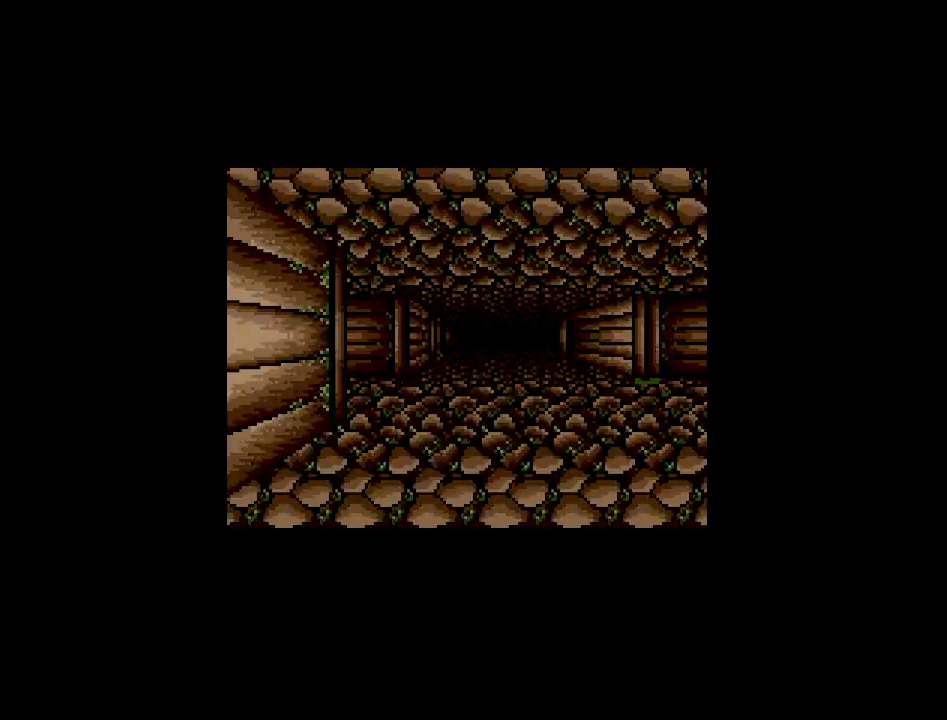
{"buttons": [], "events": []}
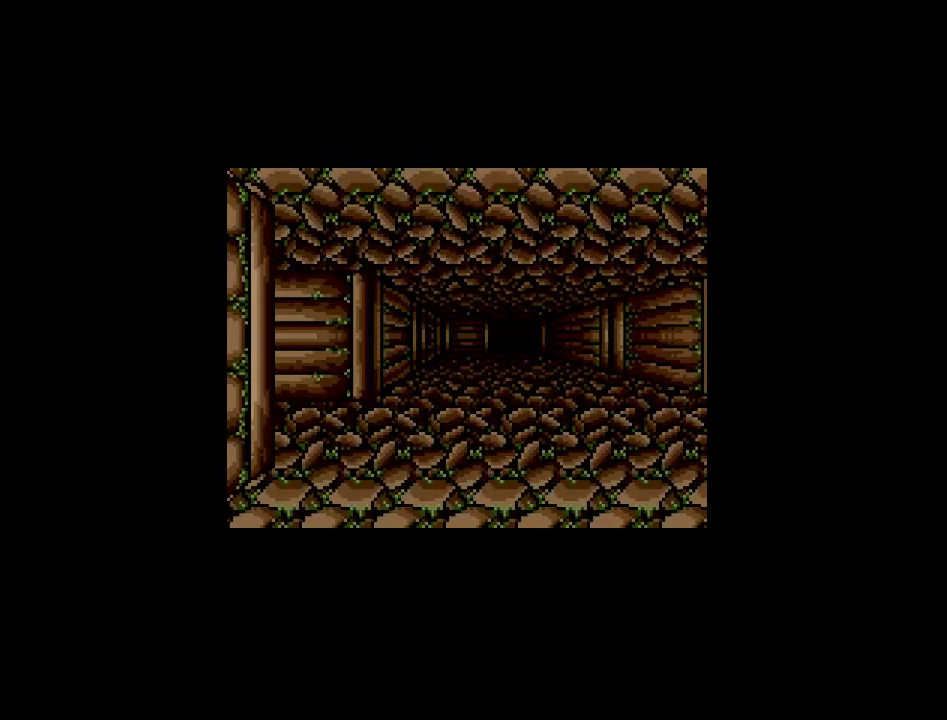
{"buttons": [], "events": [[300, "DPAD_UP", "down"], [400, "DPAD_UP", "up"]]}
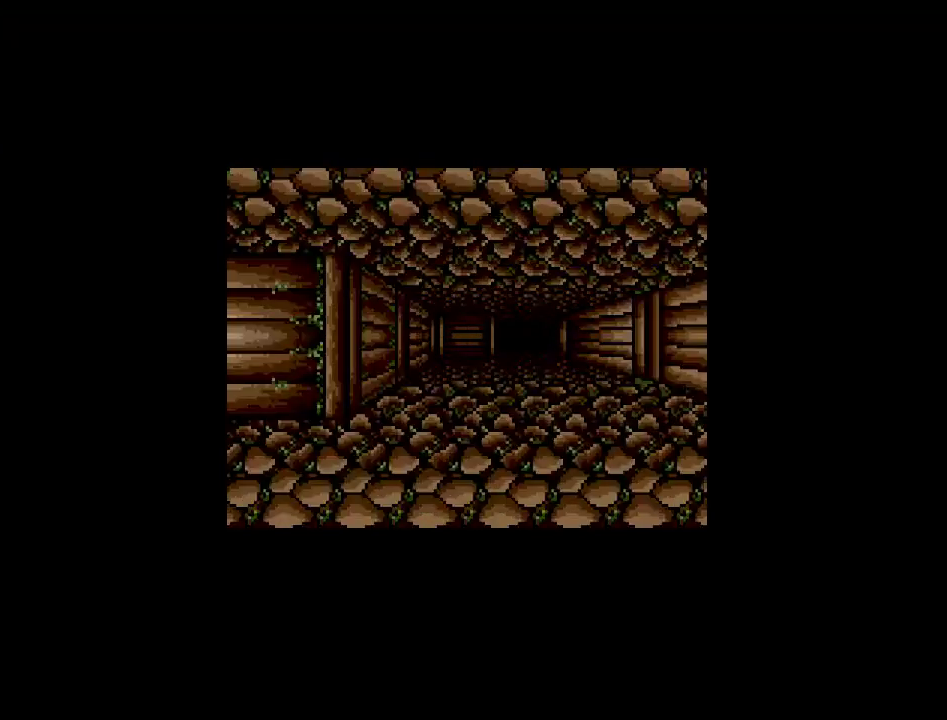
{"buttons": [], "events": [[233, "DPAD_RIGHT", "down"], [400, "DPAD_RIGHT", "up"]]}